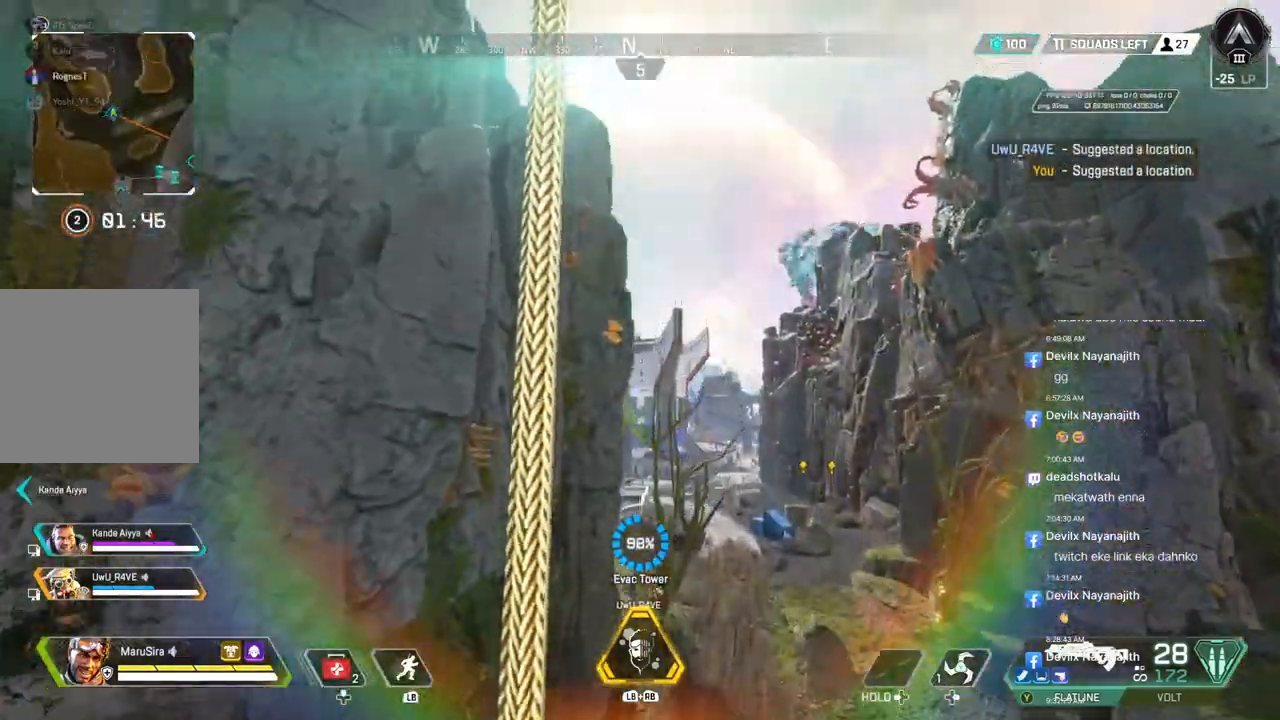
Gameplay with a controller (Xbox layout); each line is a JSON object with the inputs held at the frame after it. "events" lists button and stick changes between this image and that frame as [ms after this image, input, new state], when the widget could be followed in between. Not read: HOME L3.
{"buttons": [], "left_stick": "center", "right_stick": "center", "events": []}
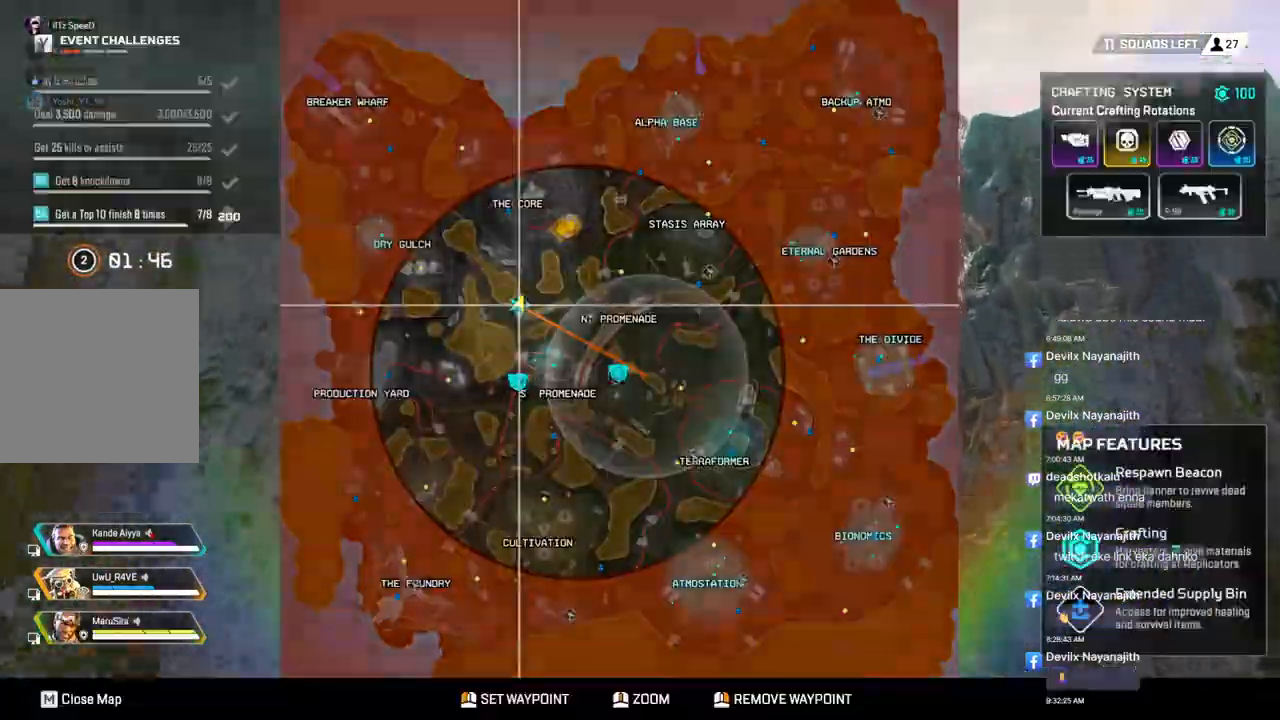
{"buttons": [], "left_stick": "center", "right_stick": "center", "events": [[33, "right_stick", "up"], [100, "right_stick", "center"]]}
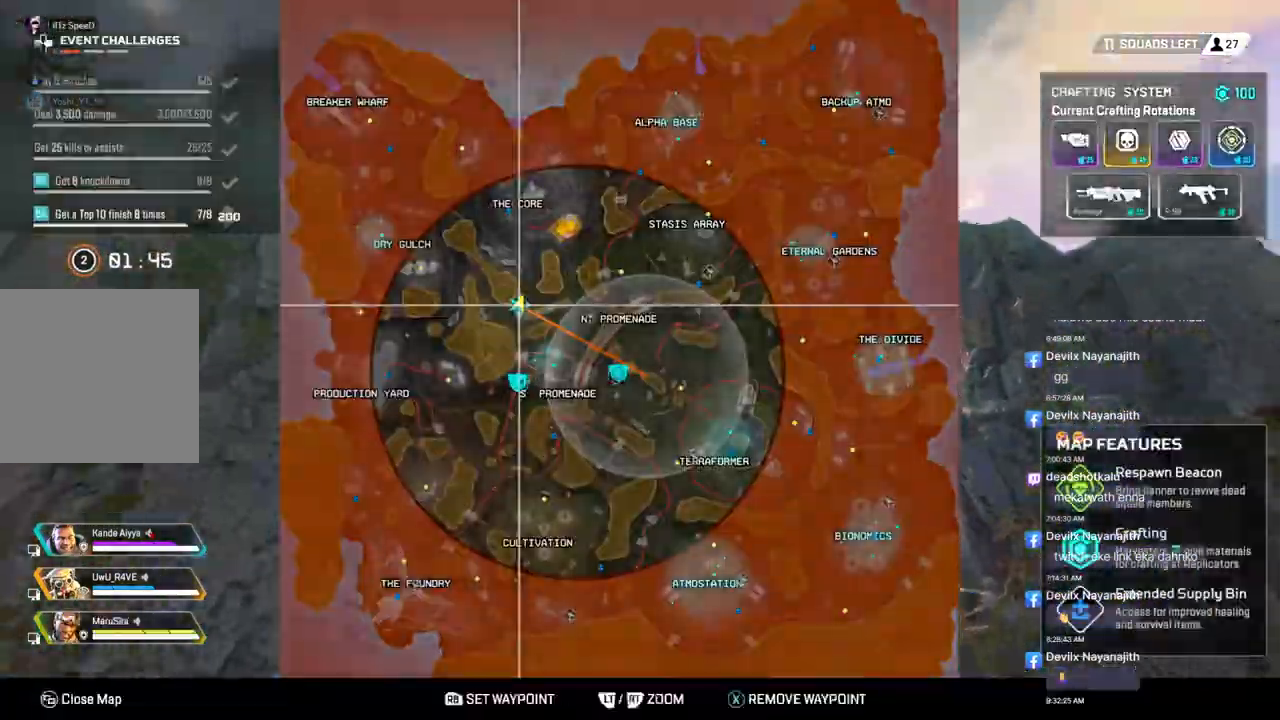
{"buttons": [], "left_stick": "center", "right_stick": "center", "events": []}
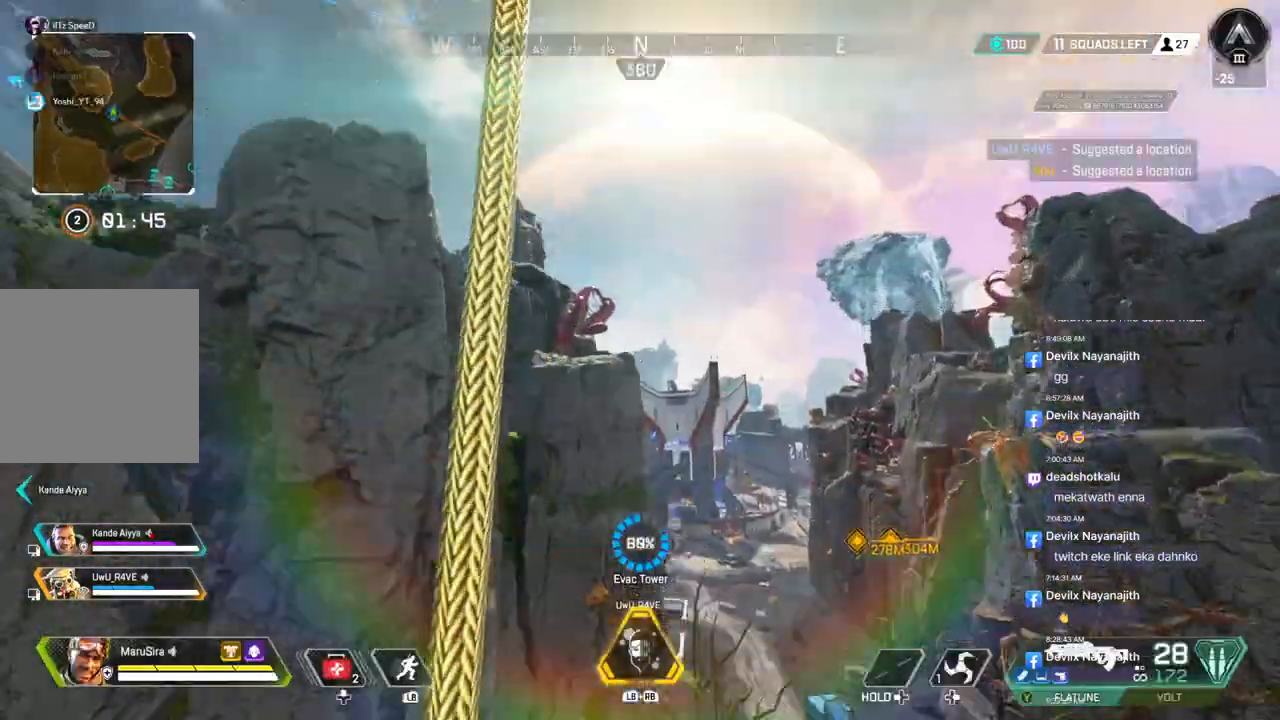
{"buttons": [], "left_stick": "center", "right_stick": "center", "events": [[100, "right_stick", "up-right"], [200, "right_stick", "center"]]}
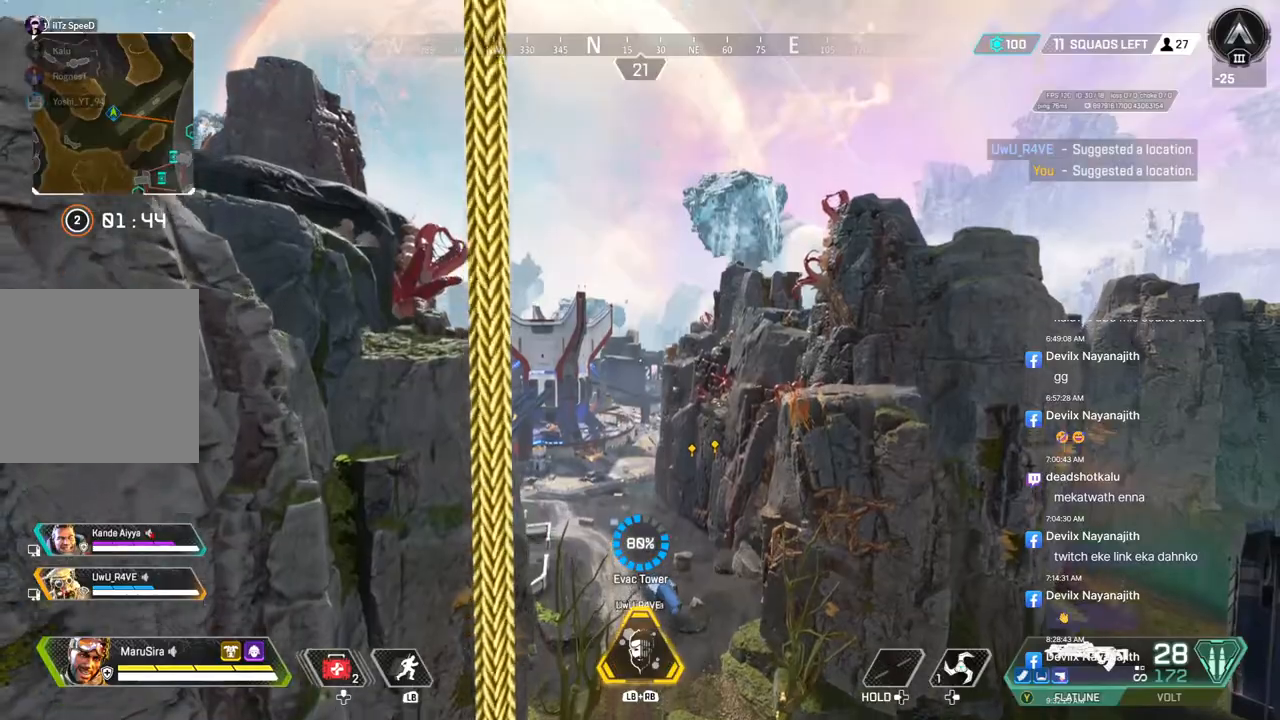
{"buttons": [], "left_stick": "center", "right_stick": "center", "events": []}
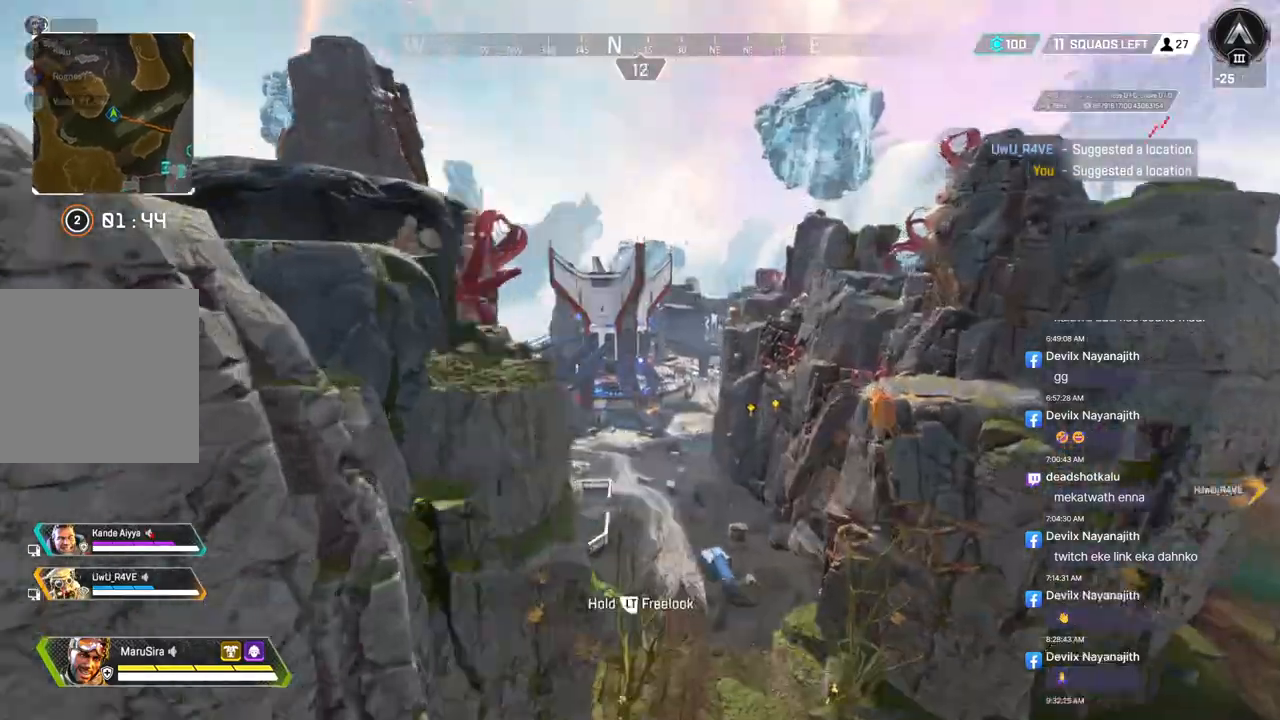
{"buttons": [], "left_stick": "center", "right_stick": "center", "events": [[300, "right_stick", "up-right"], [367, "right_stick", "center"]]}
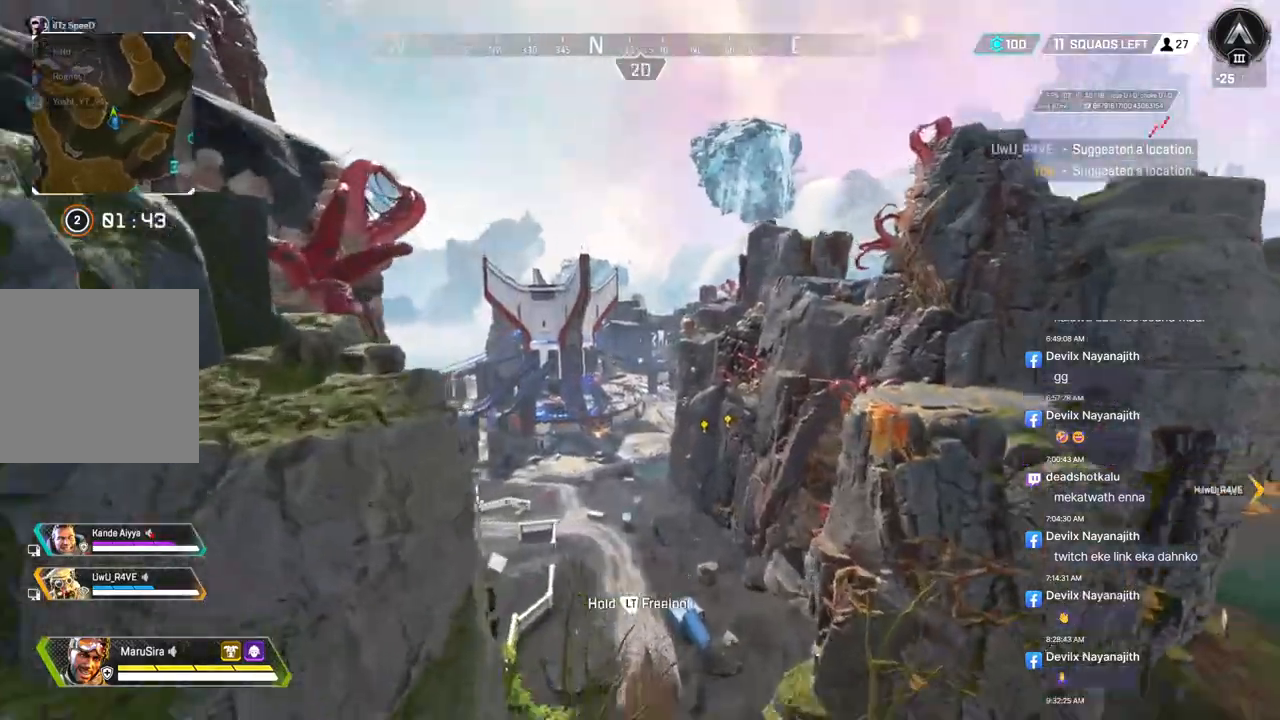
{"buttons": [], "left_stick": "center", "right_stick": "center", "events": [[400, "right_stick", "up-right"], [467, "right_stick", "center"]]}
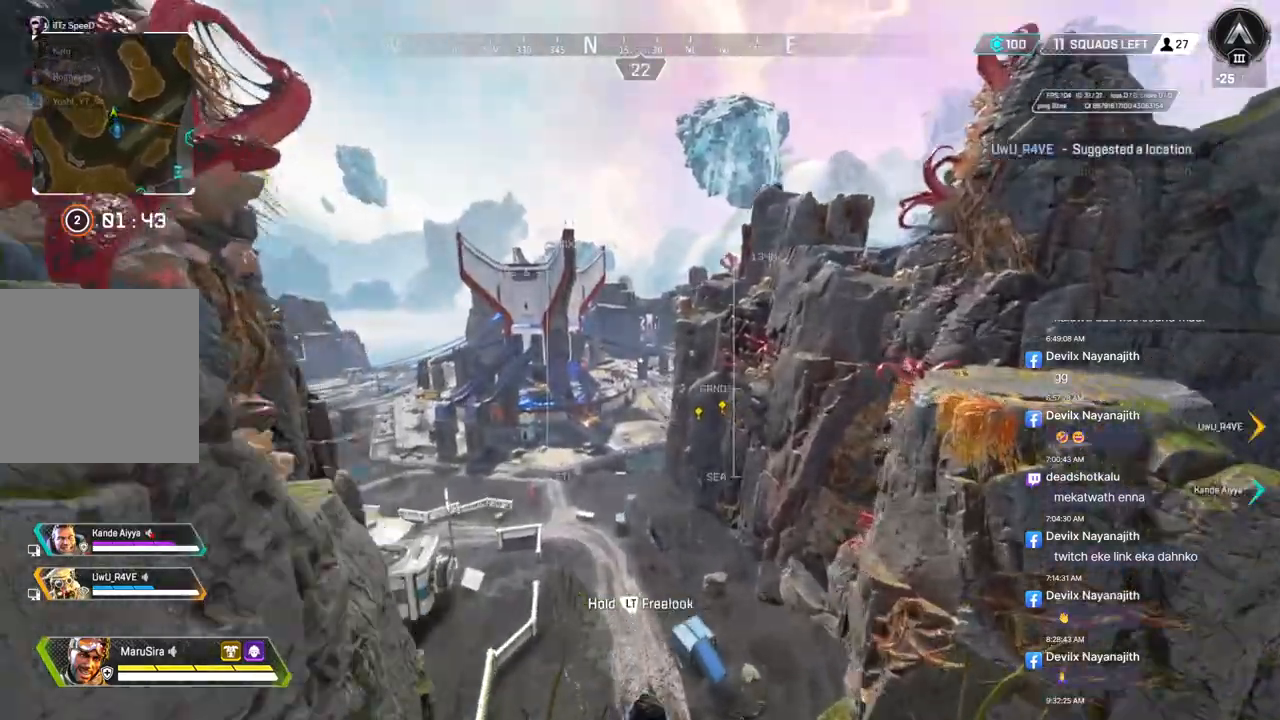
{"buttons": [], "left_stick": "up", "right_stick": "center", "events": [[233, "left_stick", "up"]]}
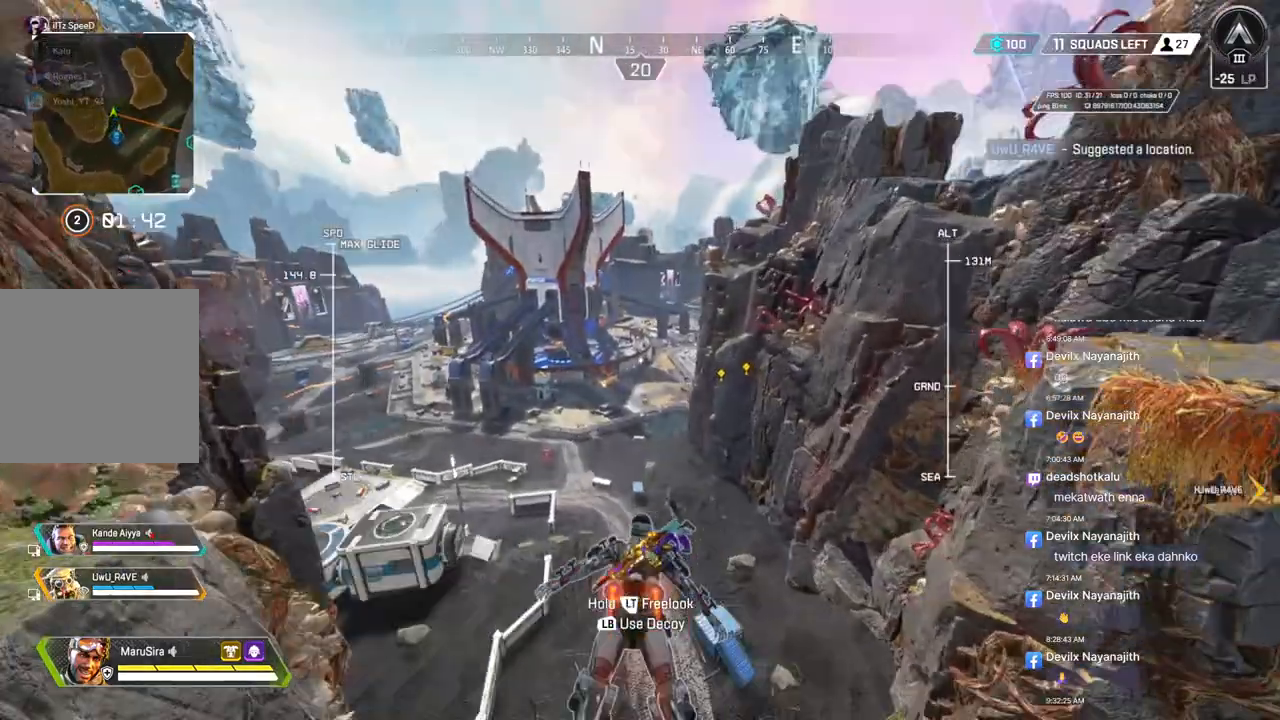
{"buttons": [], "left_stick": "up", "right_stick": "center", "events": []}
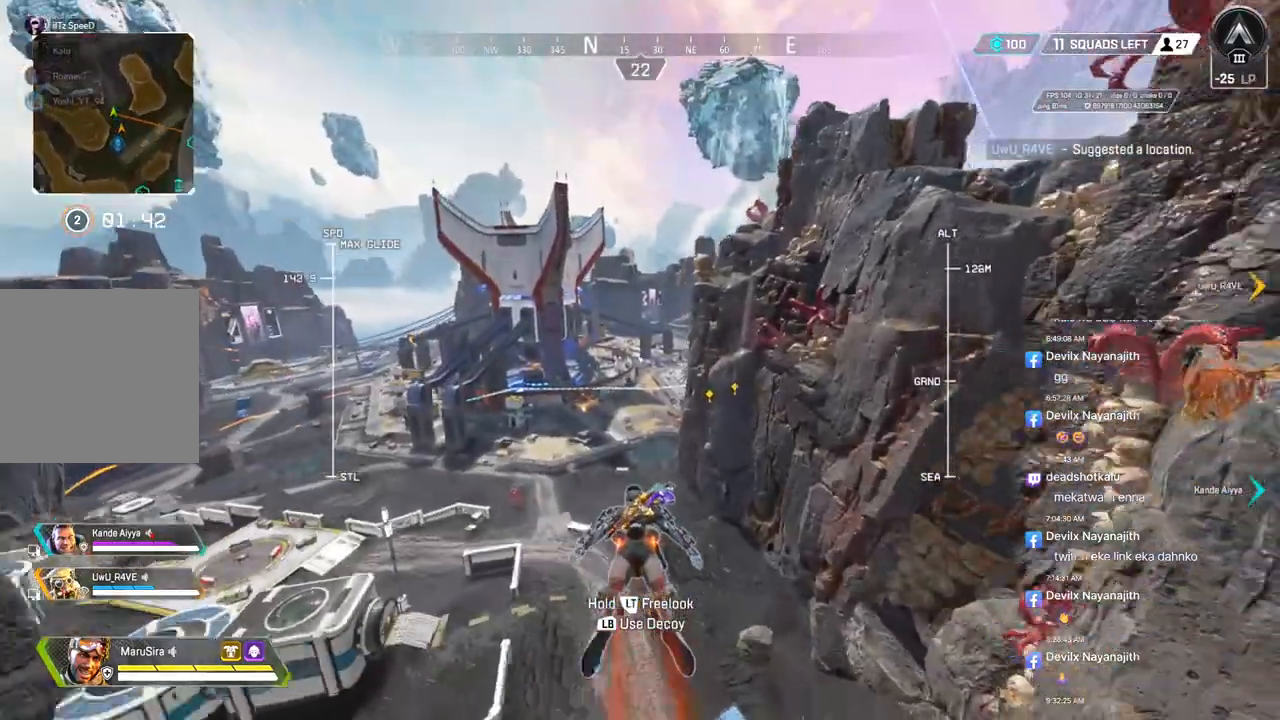
{"buttons": [], "left_stick": "up", "right_stick": "up", "events": [[433, "right_stick", "up"]]}
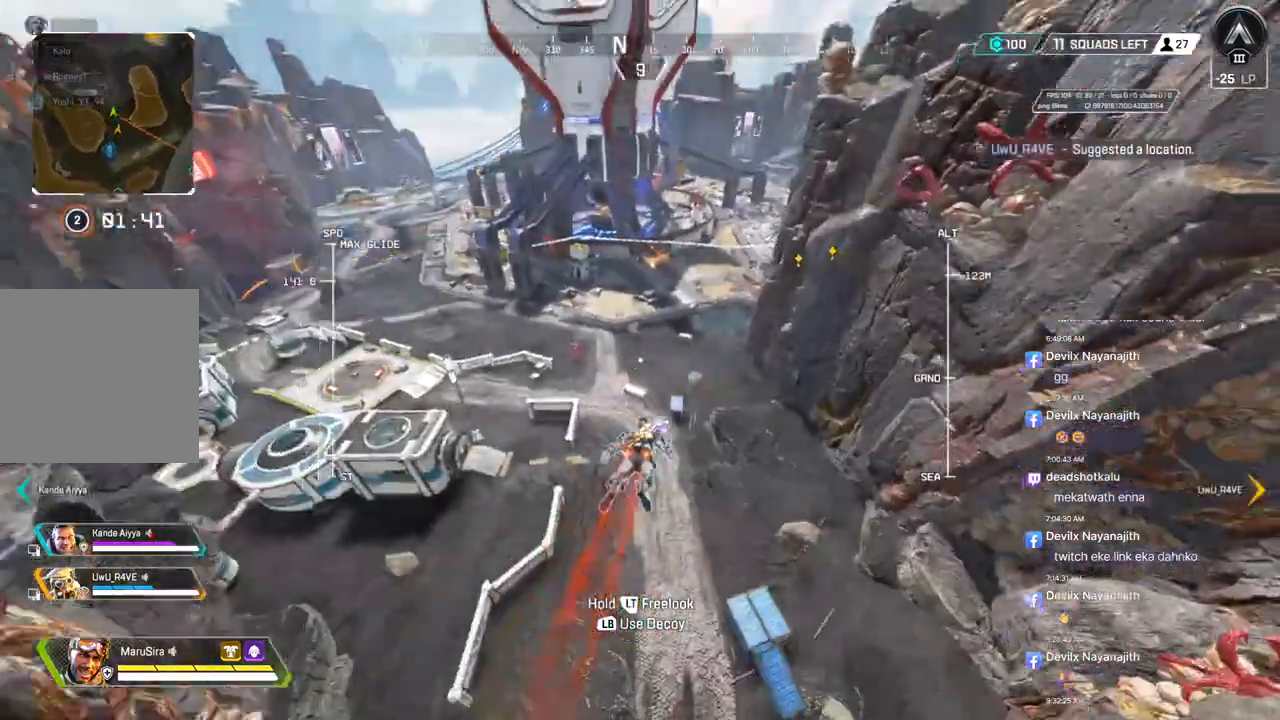
{"buttons": [], "left_stick": "up", "right_stick": "center", "events": [[133, "right_stick", "center"]]}
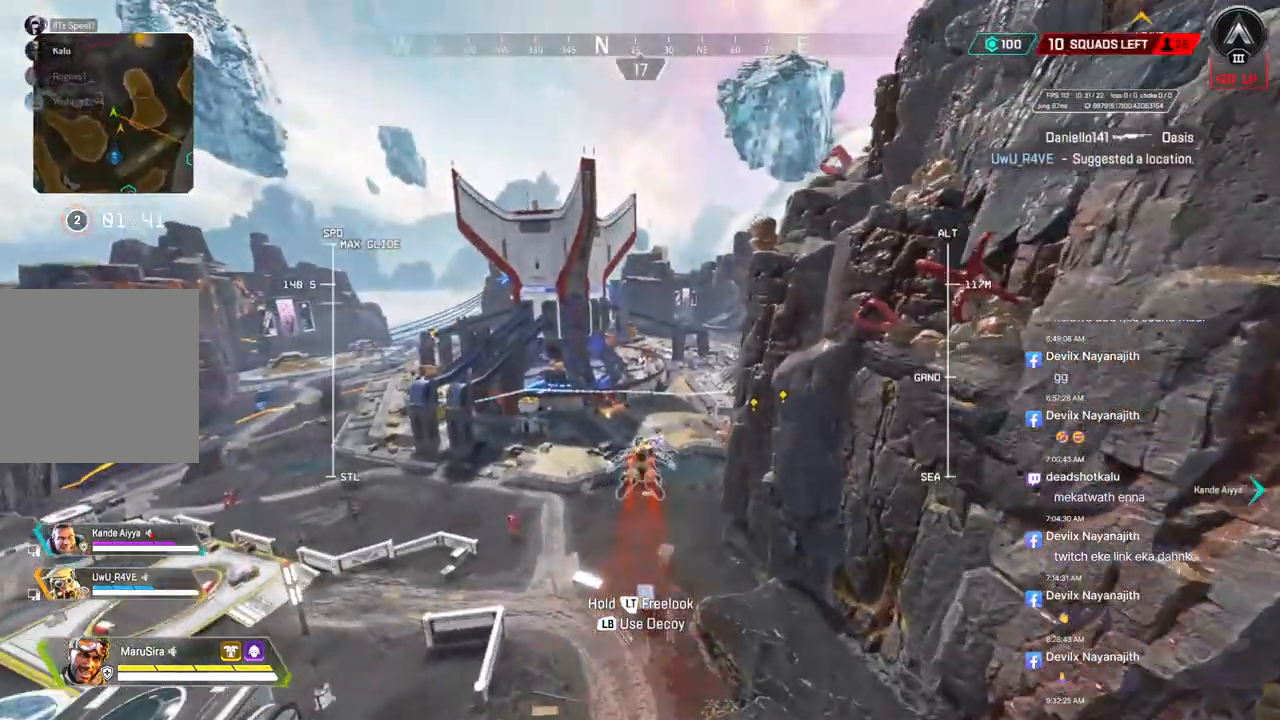
{"buttons": [], "left_stick": "up", "right_stick": "center", "events": []}
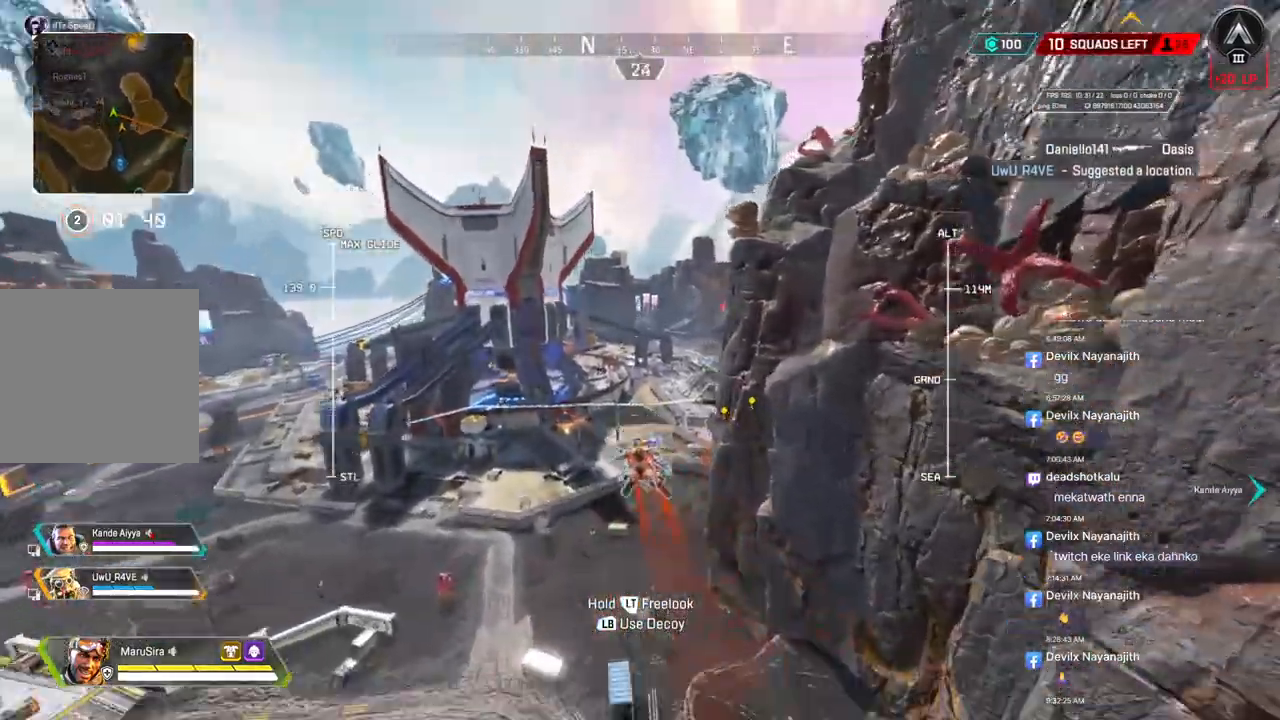
{"buttons": [], "left_stick": "up", "right_stick": "center", "events": []}
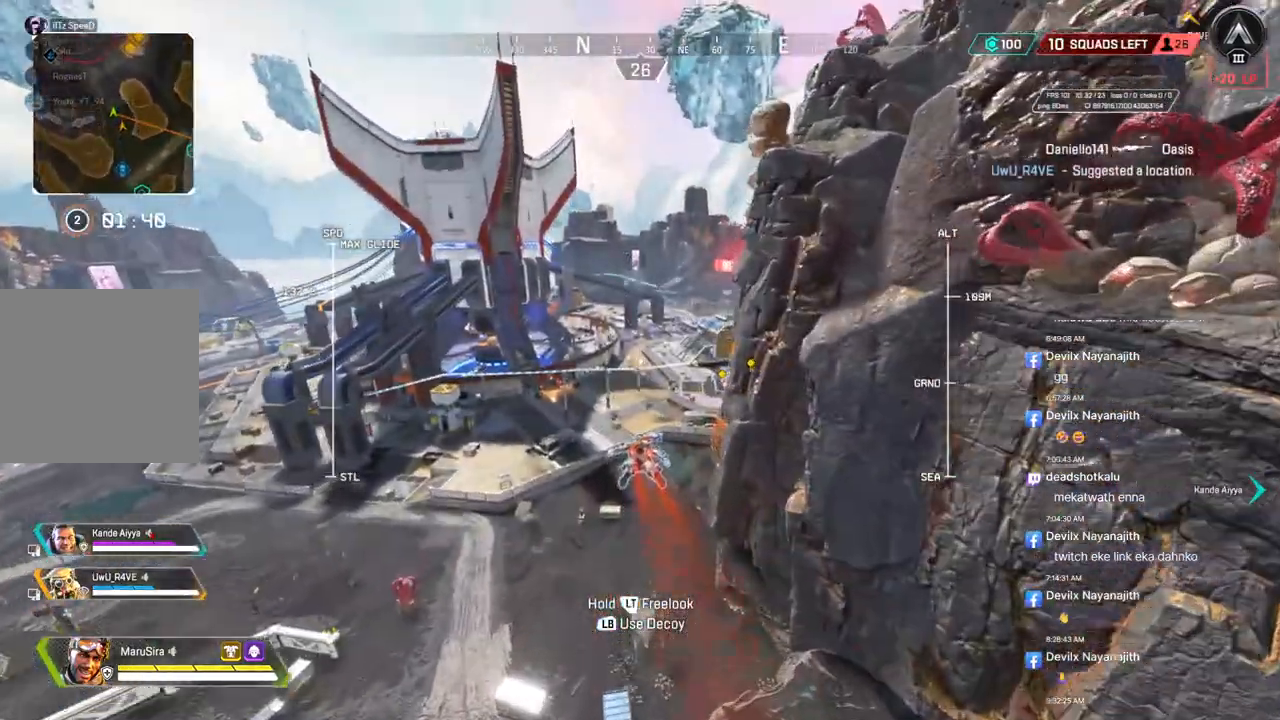
{"buttons": [], "left_stick": "up", "right_stick": "center", "events": []}
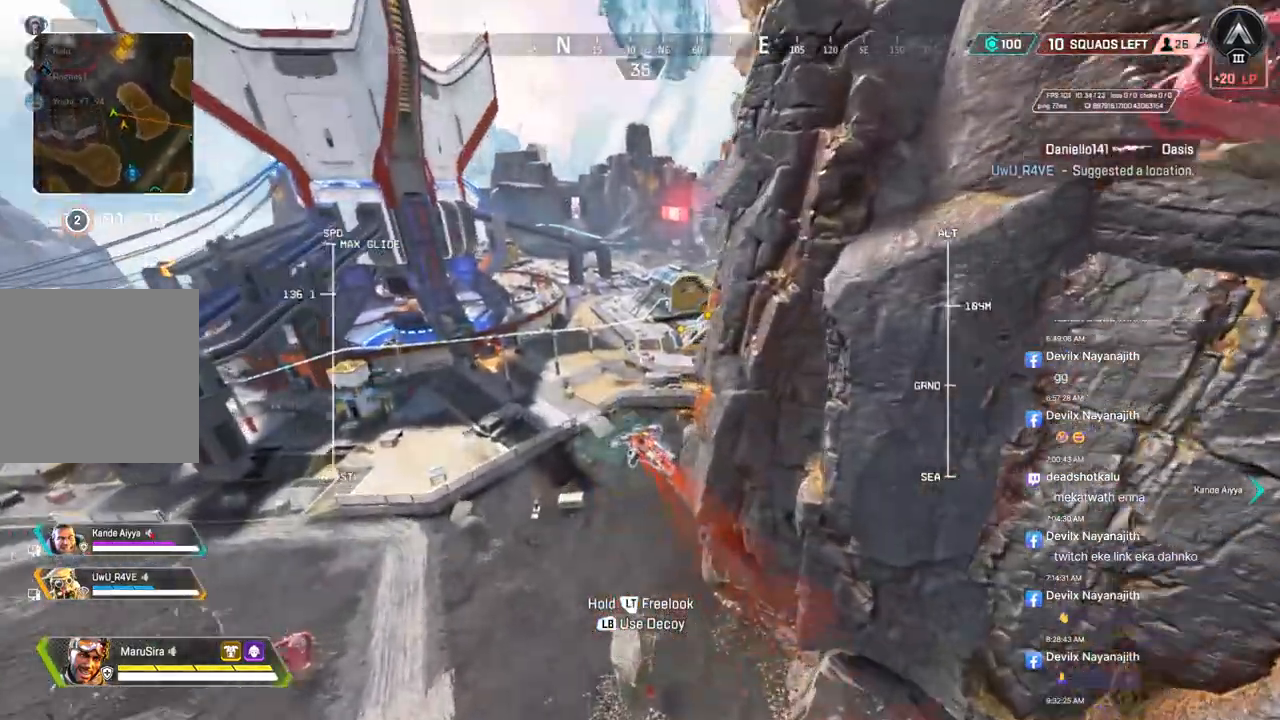
{"buttons": [], "left_stick": "up-left", "right_stick": "center", "events": [[200, "left_stick", "up-left"]]}
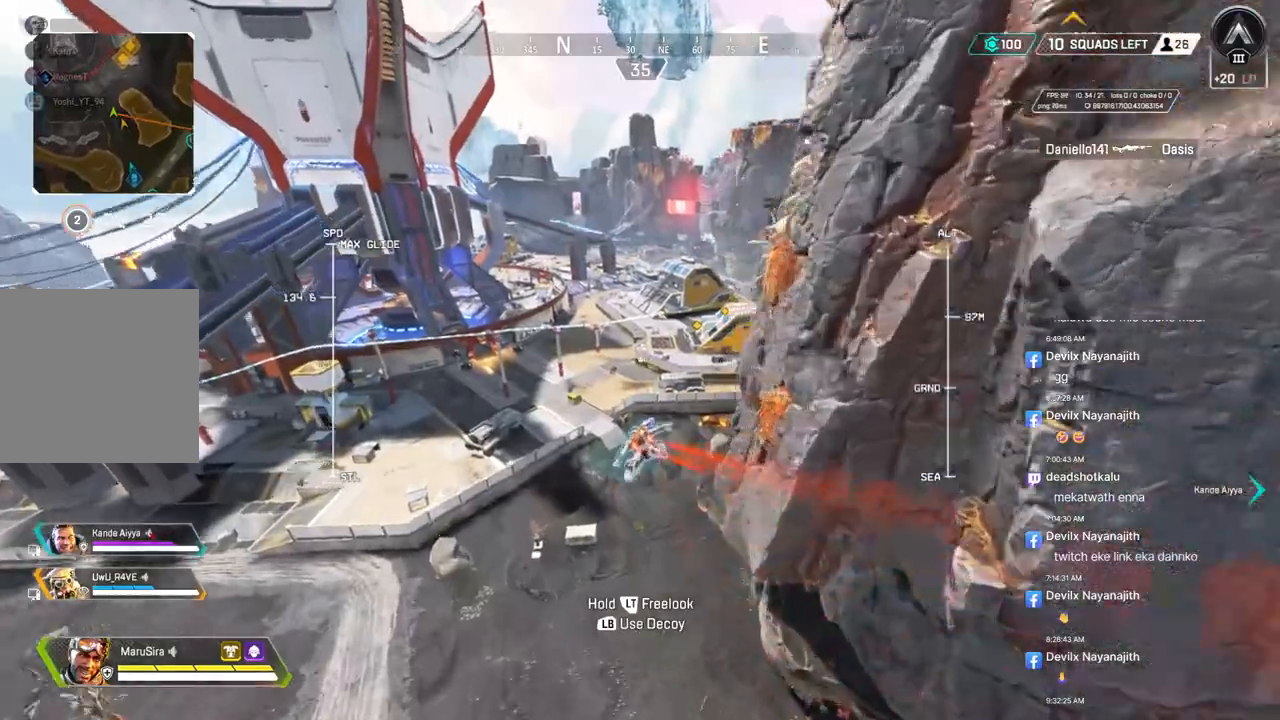
{"buttons": [], "left_stick": "up", "right_stick": "center", "events": [[67, "left_stick", "up"], [233, "left_stick", "up-right"], [500, "left_stick", "up"]]}
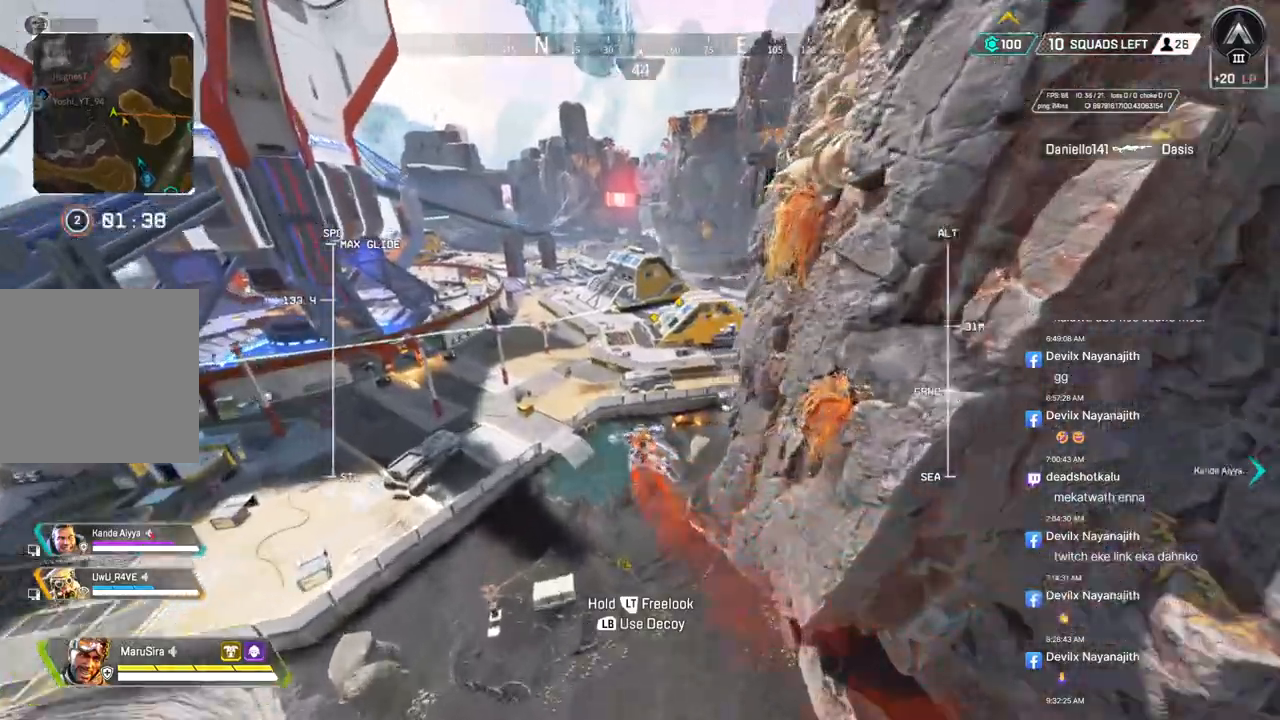
{"buttons": [], "left_stick": "up", "right_stick": "center", "events": []}
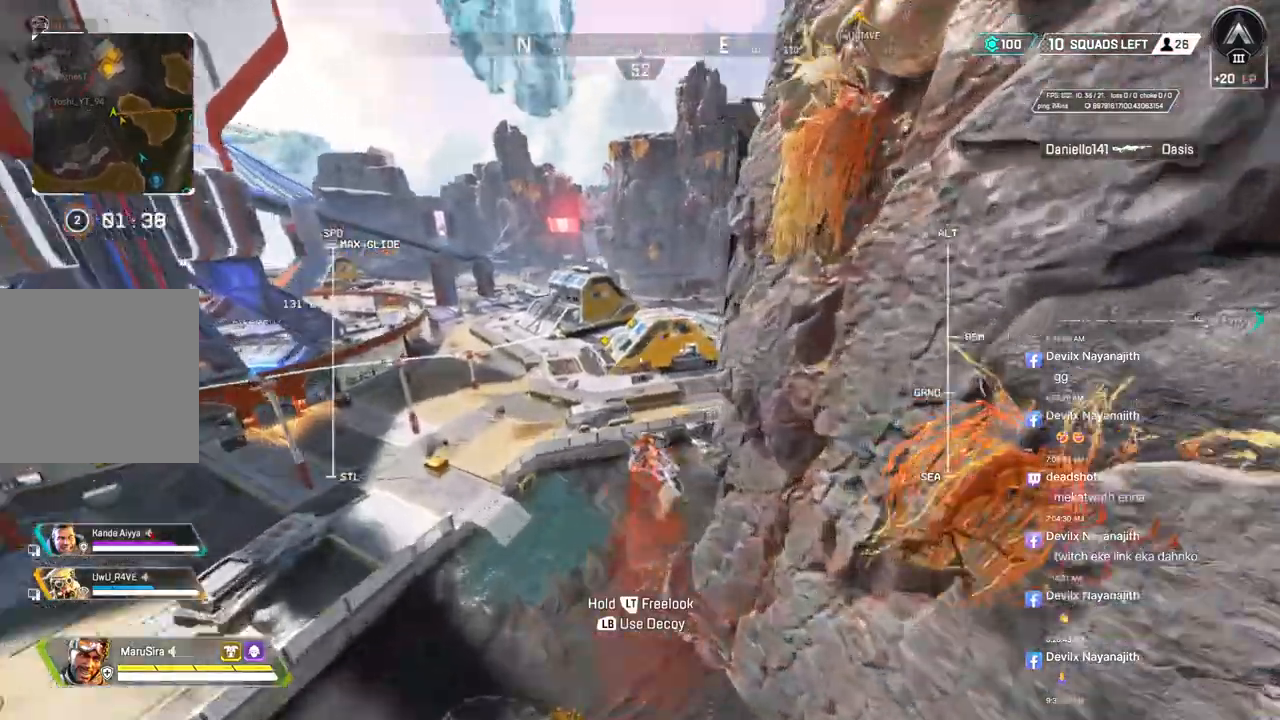
{"buttons": [], "left_stick": "up", "right_stick": "center", "events": []}
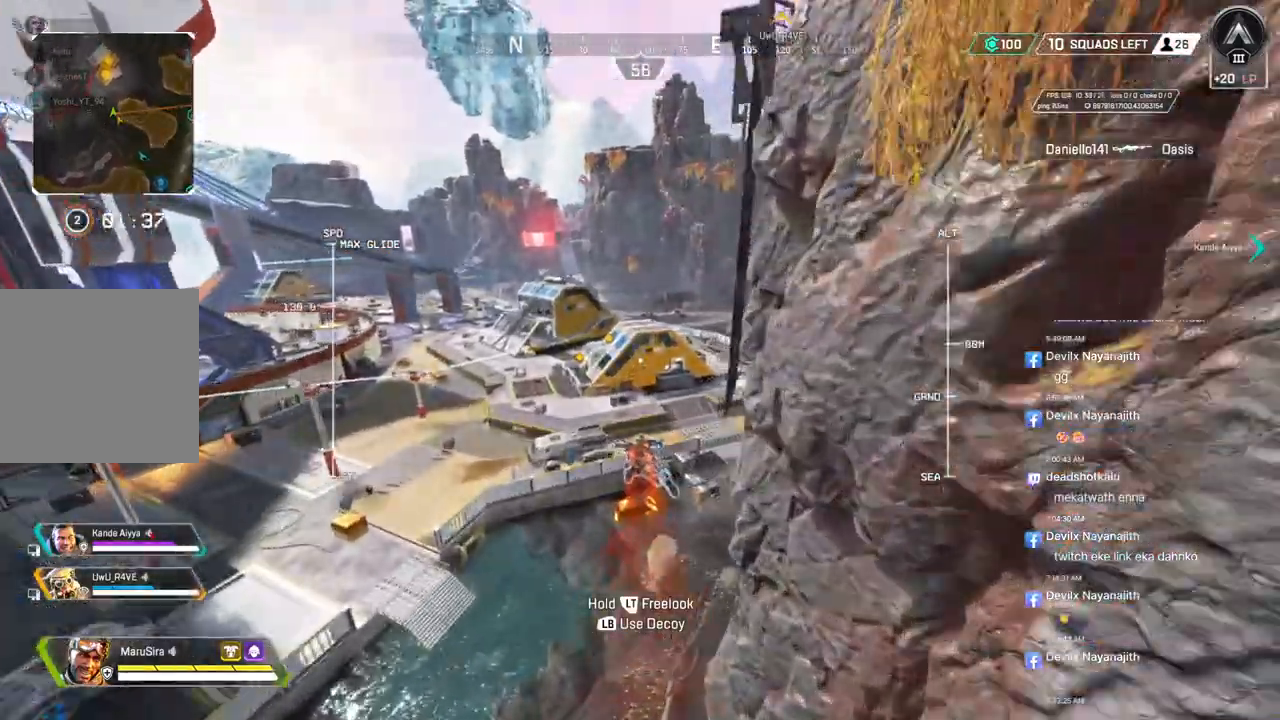
{"buttons": [], "left_stick": "up", "right_stick": "center", "events": []}
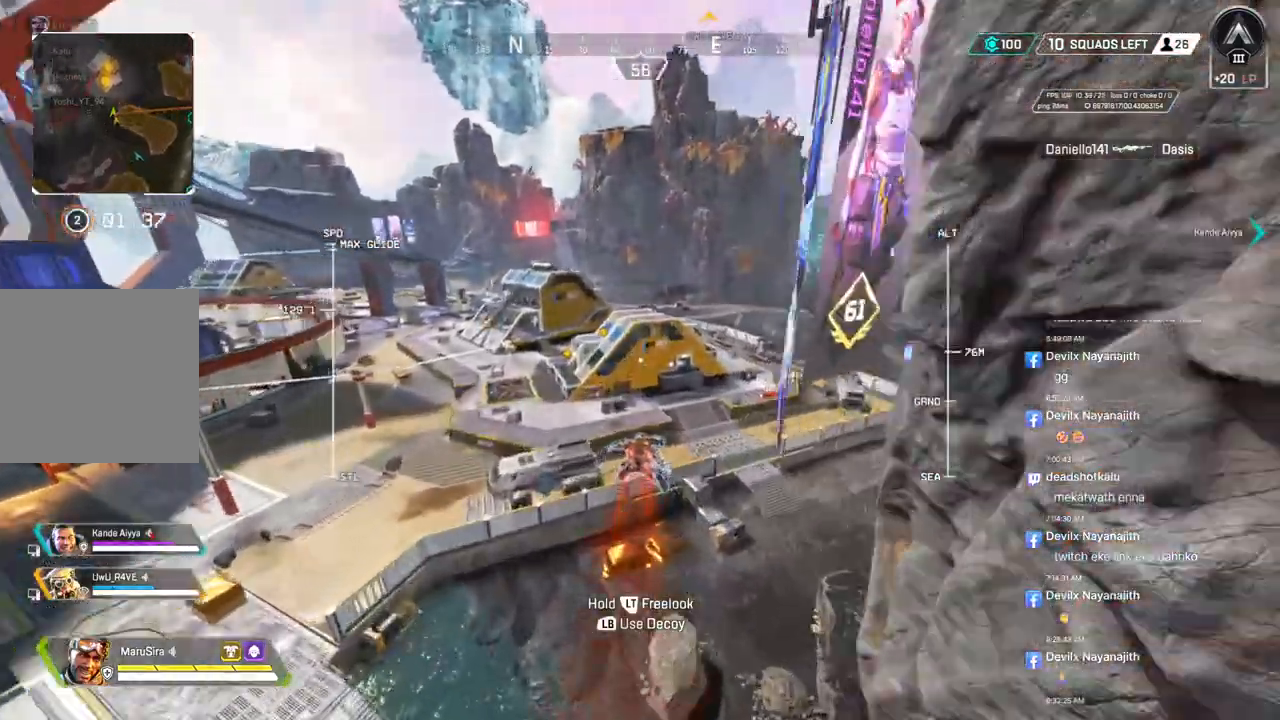
{"buttons": [], "left_stick": "up", "right_stick": "up-left", "events": [[500, "right_stick", "up-left"]]}
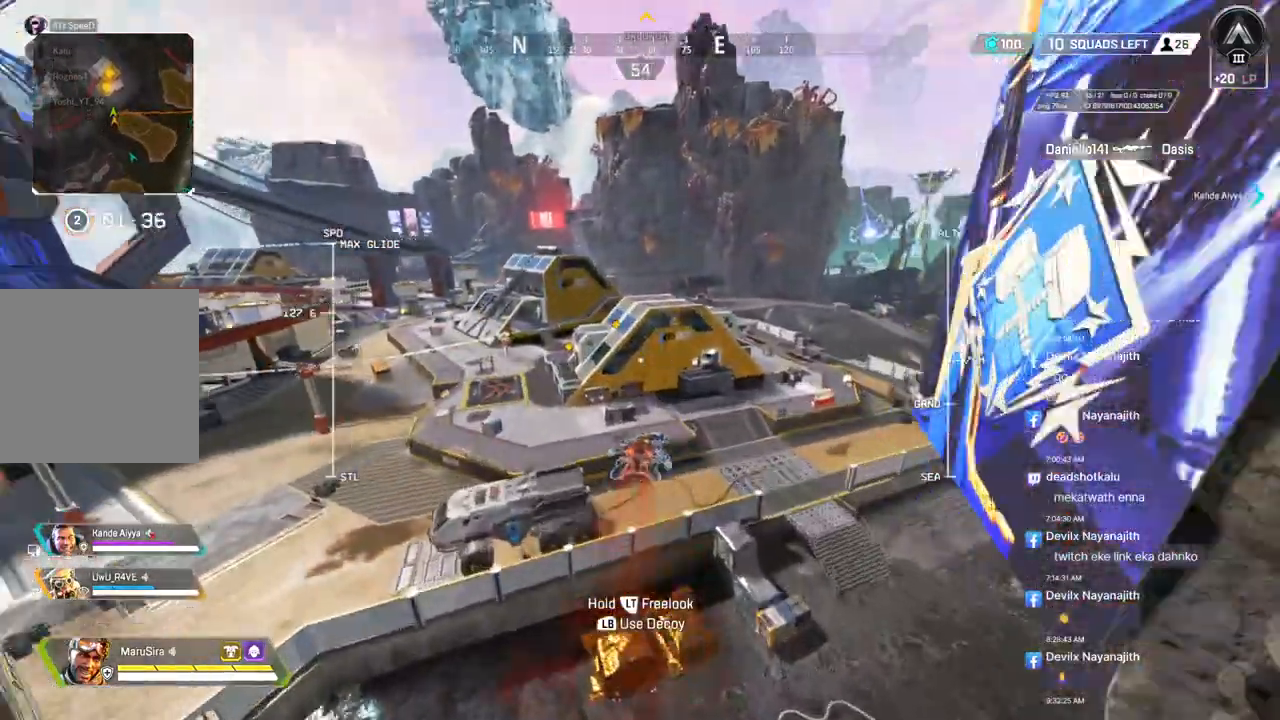
{"buttons": [], "left_stick": "up", "right_stick": "center", "events": [[67, "right_stick", "center"]]}
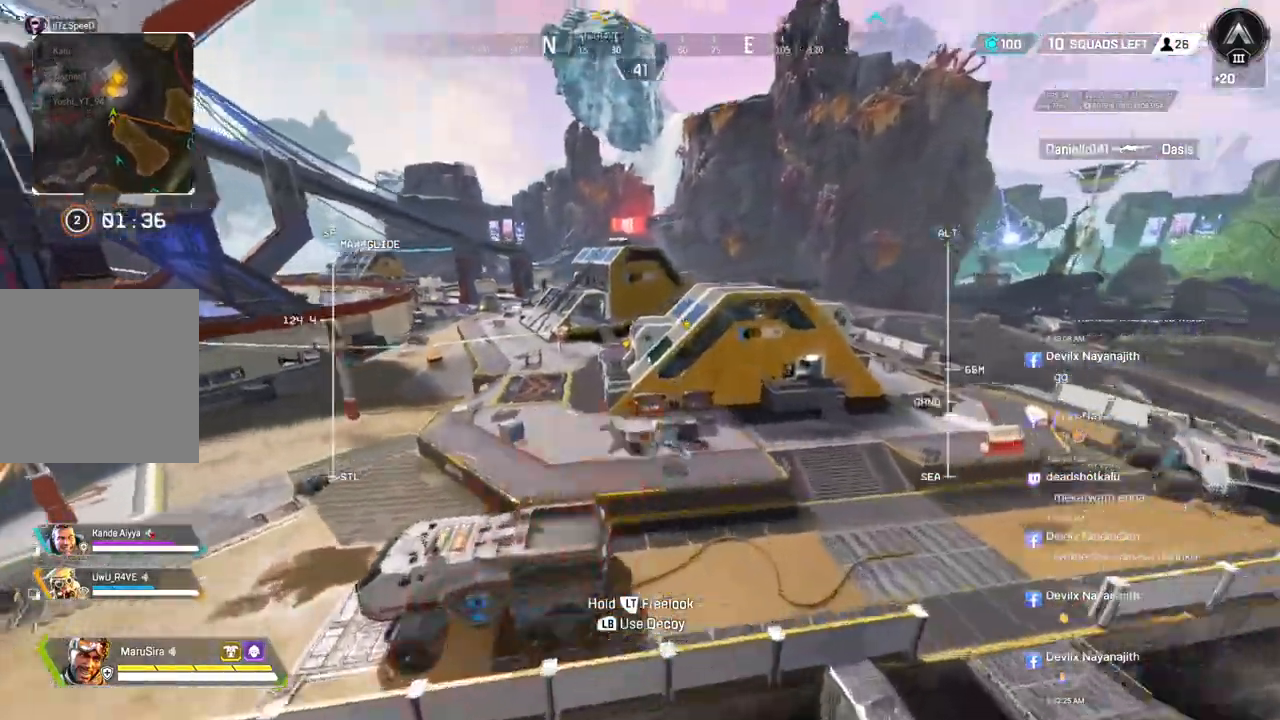
{"buttons": [], "left_stick": "up", "right_stick": "center", "events": []}
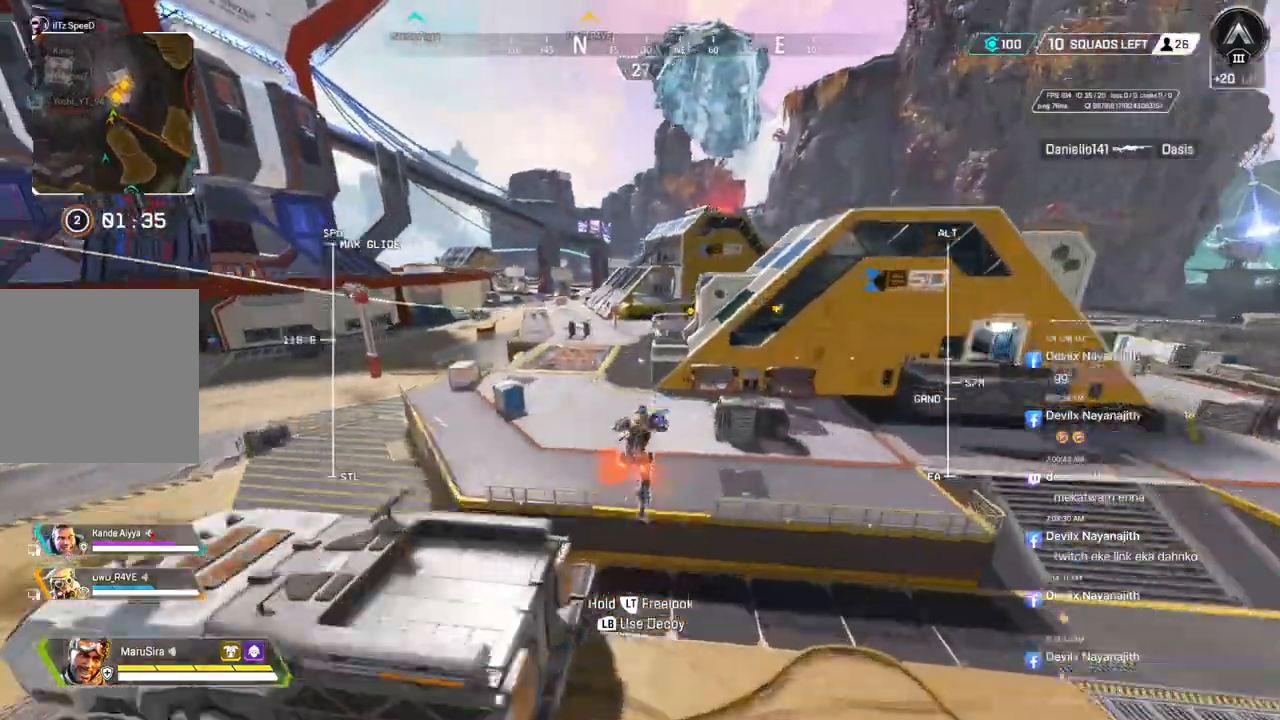
{"buttons": ["B"], "left_stick": "up", "right_stick": "center", "events": [[333, "B", "down"]]}
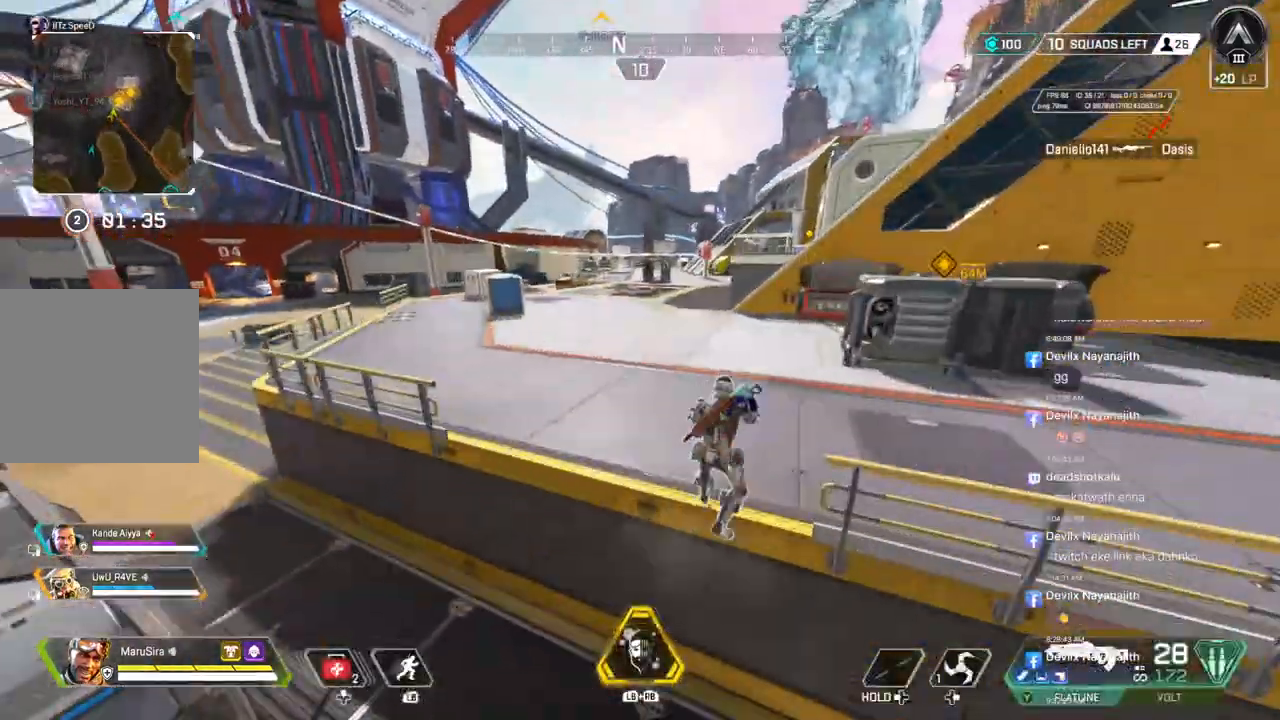
{"buttons": [], "left_stick": "up", "right_stick": "center", "events": [[233, "B", "up"]]}
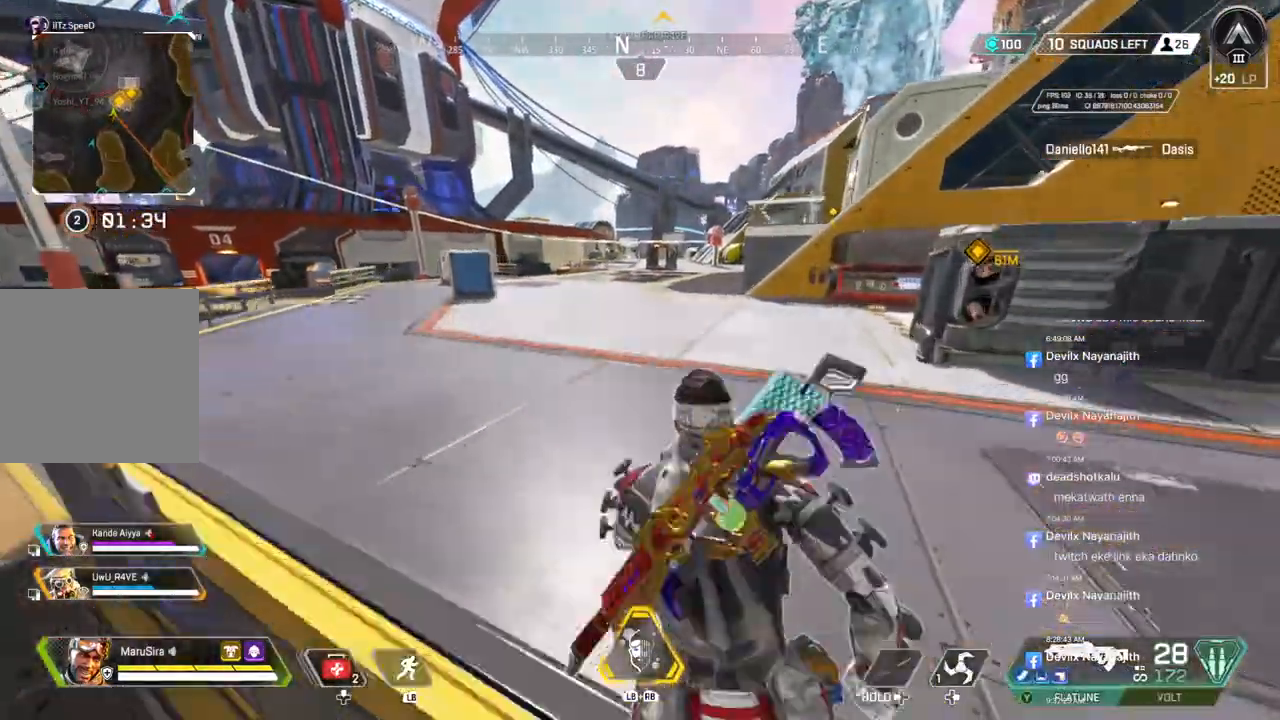
{"buttons": [], "left_stick": "up", "right_stick": "center", "events": [[67, "right_stick", "up-right"], [133, "right_stick", "center"]]}
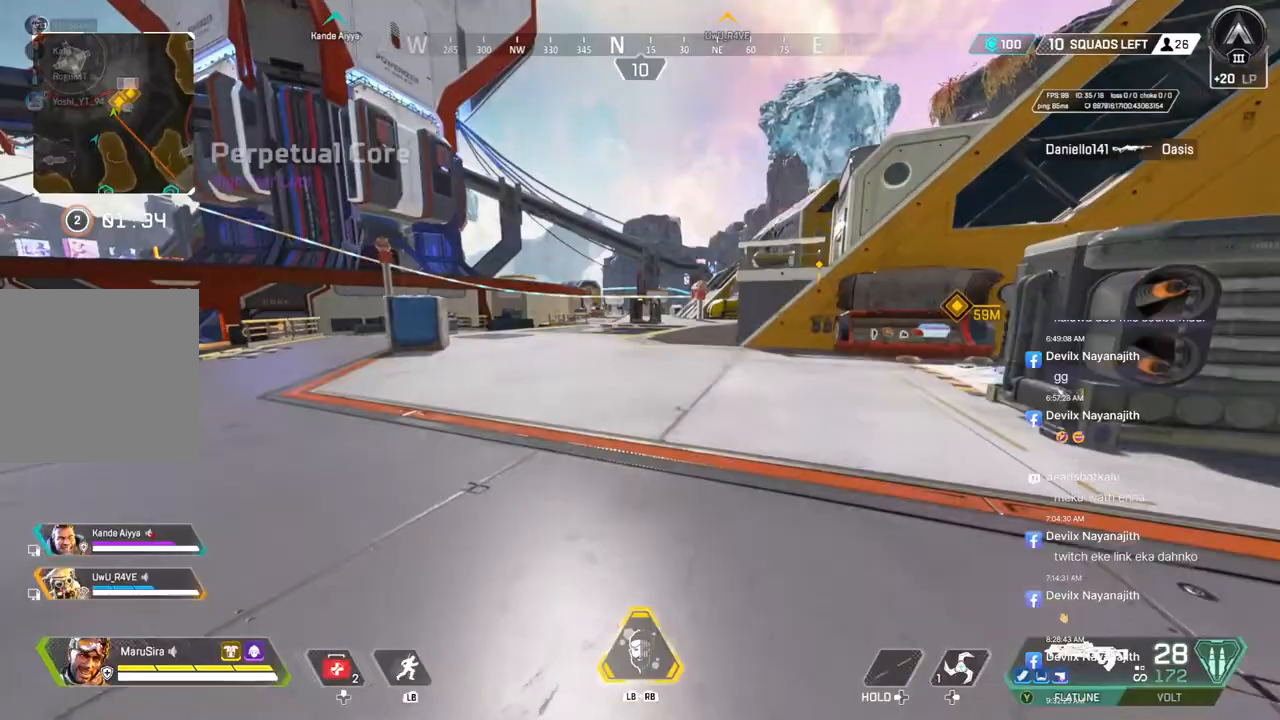
{"buttons": [], "left_stick": "up", "right_stick": "center", "events": []}
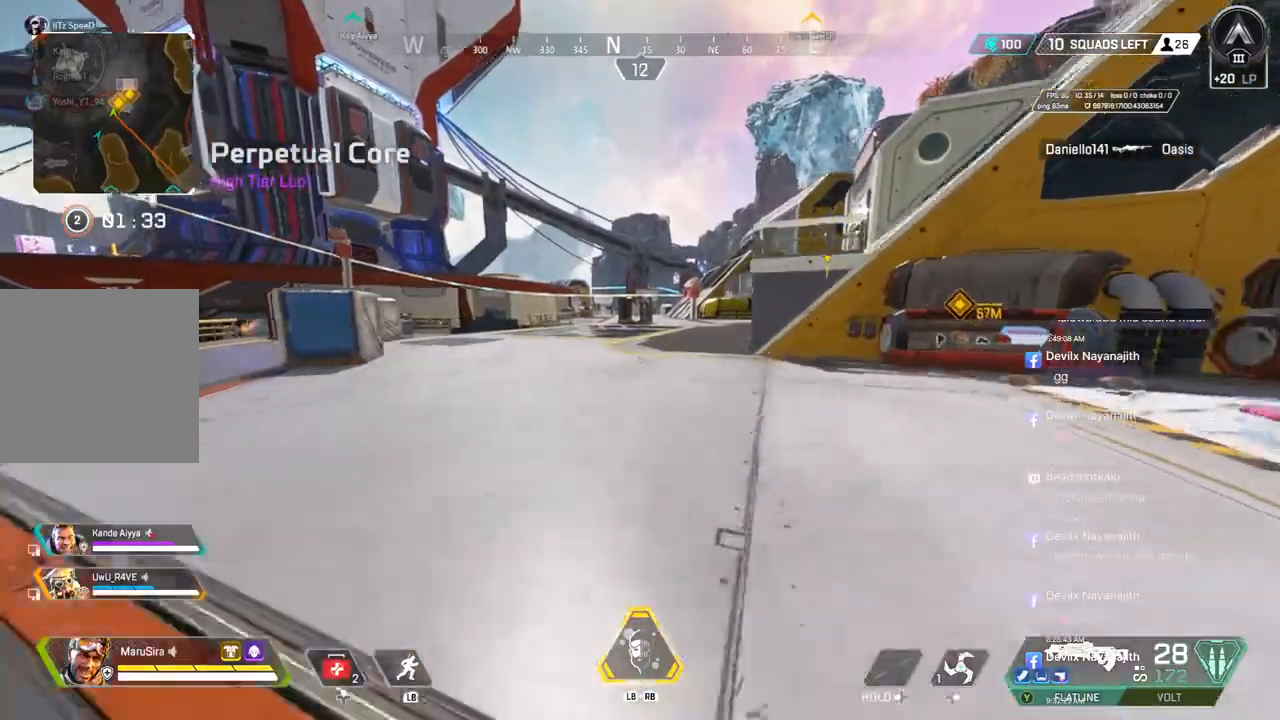
{"buttons": ["A", "B"], "left_stick": "up", "right_stick": "center", "events": [[200, "B", "down"], [233, "right_stick", "up-right"], [300, "right_stick", "center"], [467, "A", "down"]]}
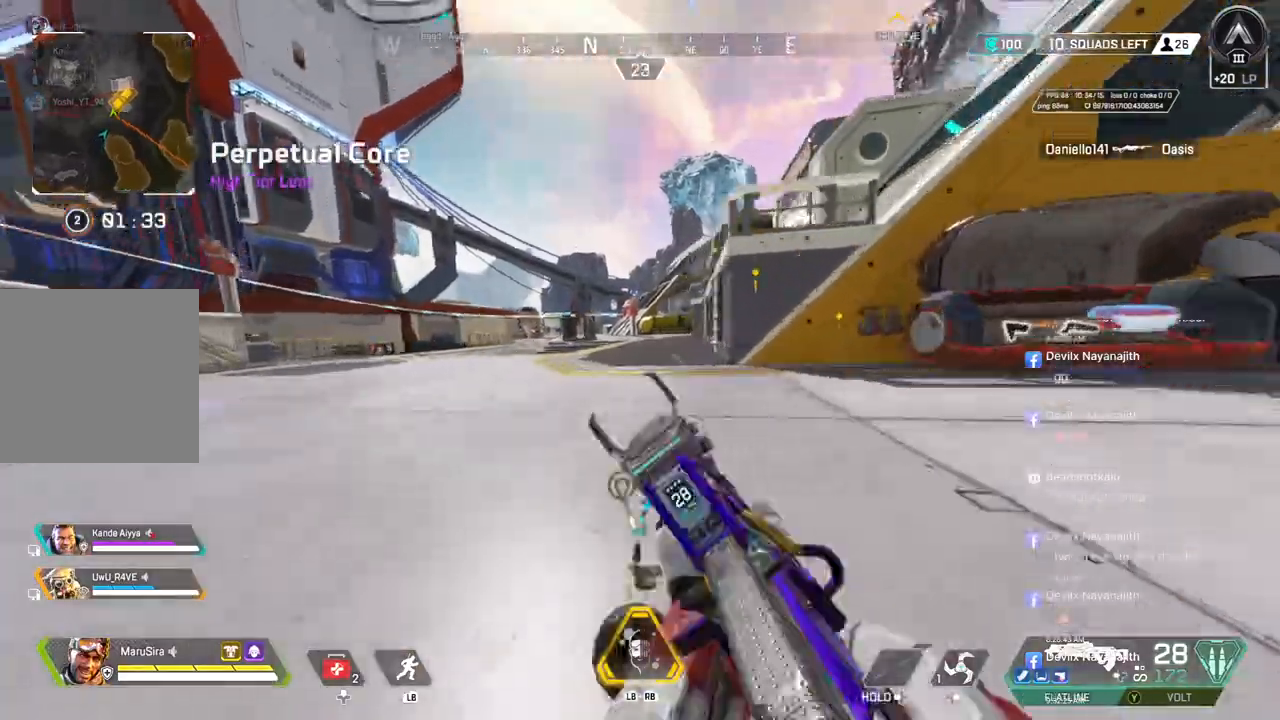
{"buttons": [], "left_stick": "up", "right_stick": "center", "events": [[67, "B", "up"], [100, "A", "up"]]}
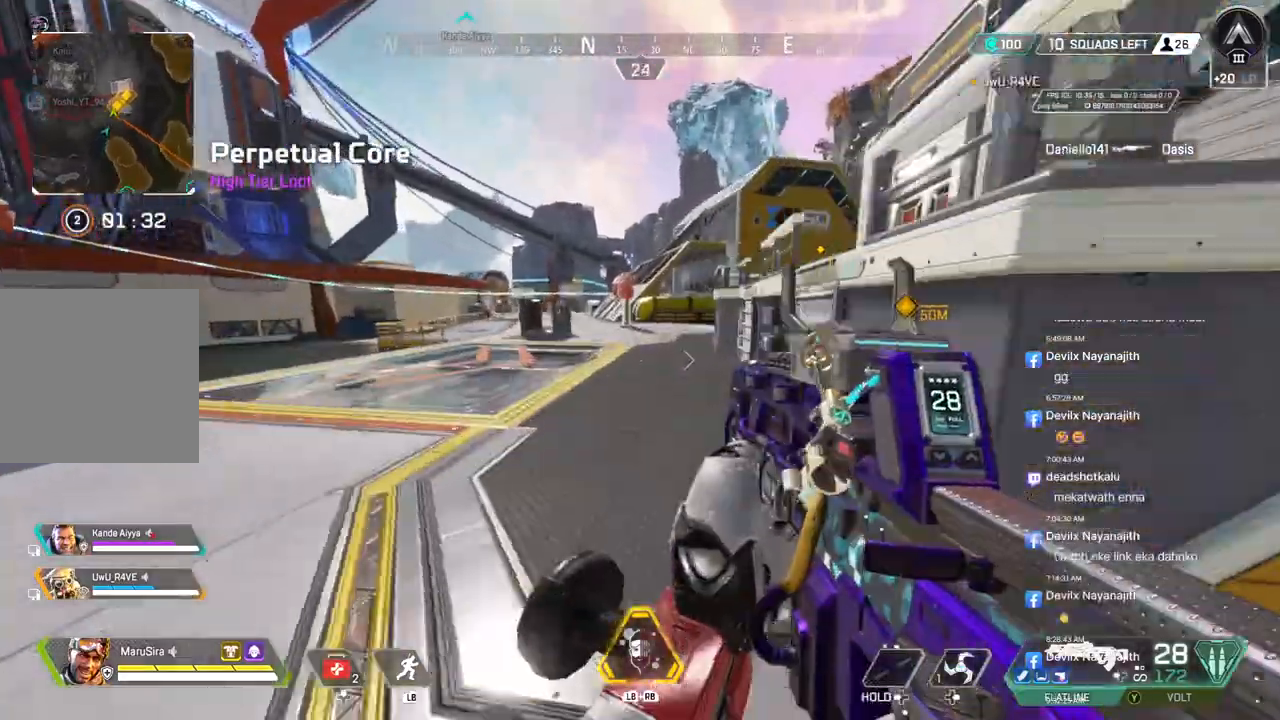
{"buttons": [], "left_stick": "up", "right_stick": "center", "events": []}
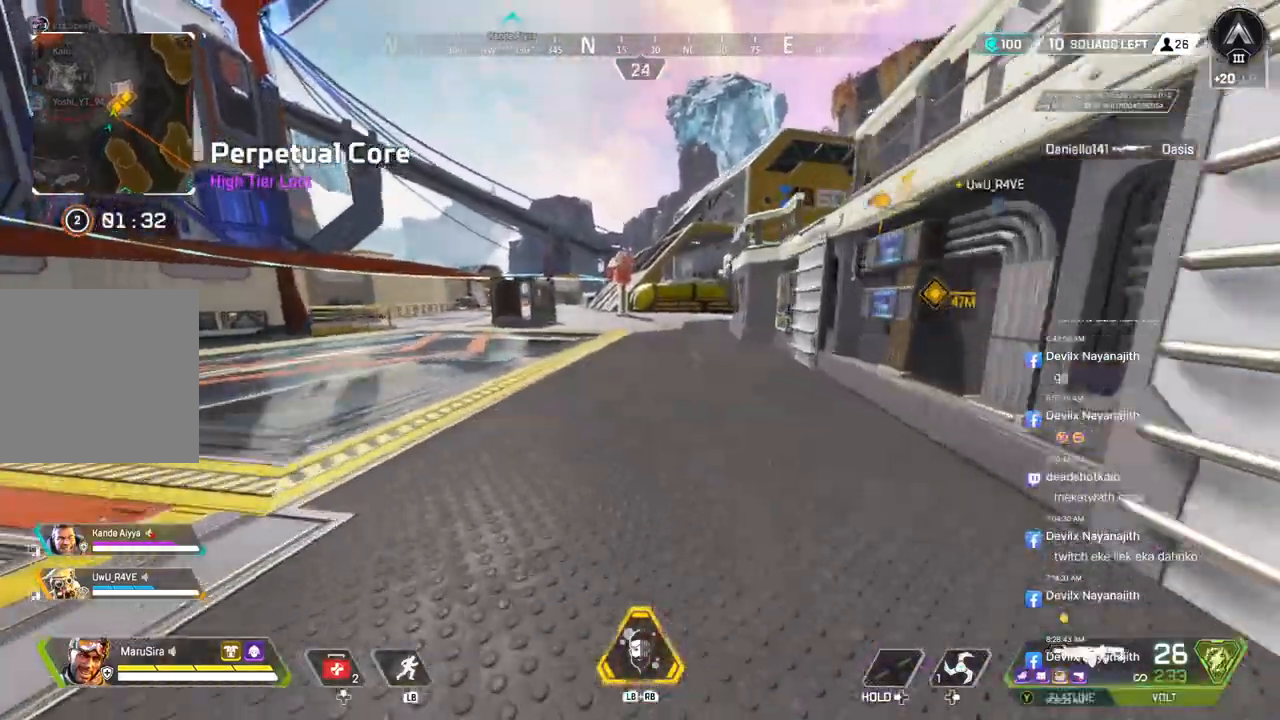
{"buttons": [], "left_stick": "up", "right_stick": "center", "events": []}